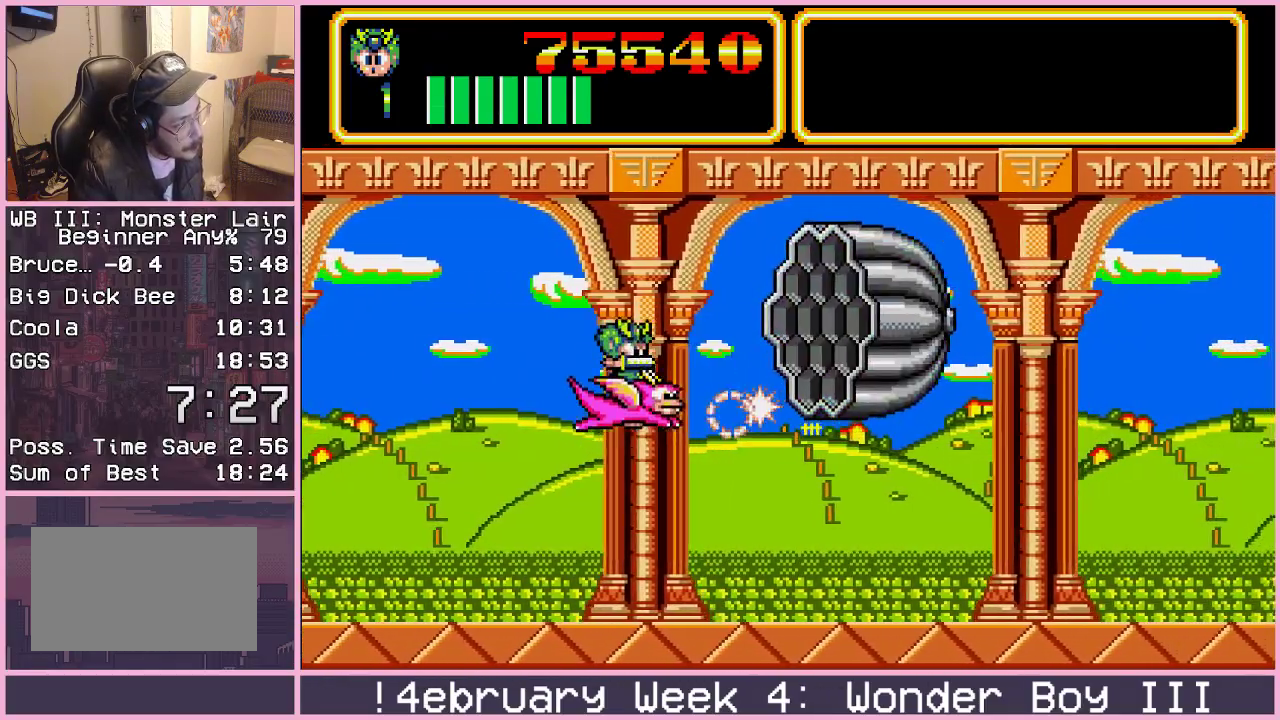
Gameplay with a controller (arcade stick); each line is a JSON object with the inputs held at the frame after it. "events" lists button and stick changes between this image and that frame as [ms after this image, input, new state], when the widget could be followed in between. Not read: L2 L3 R3.
{"buttons": ["CROSS"], "left_stick": "center", "events": [[33, "CROSS", "down"], [83, "CROSS", "up"], [117, "left_stick", "up"], [217, "left_stick", "center"], [350, "left_stick", "up"], [450, "left_stick", "center"], [500, "CROSS", "down"]]}
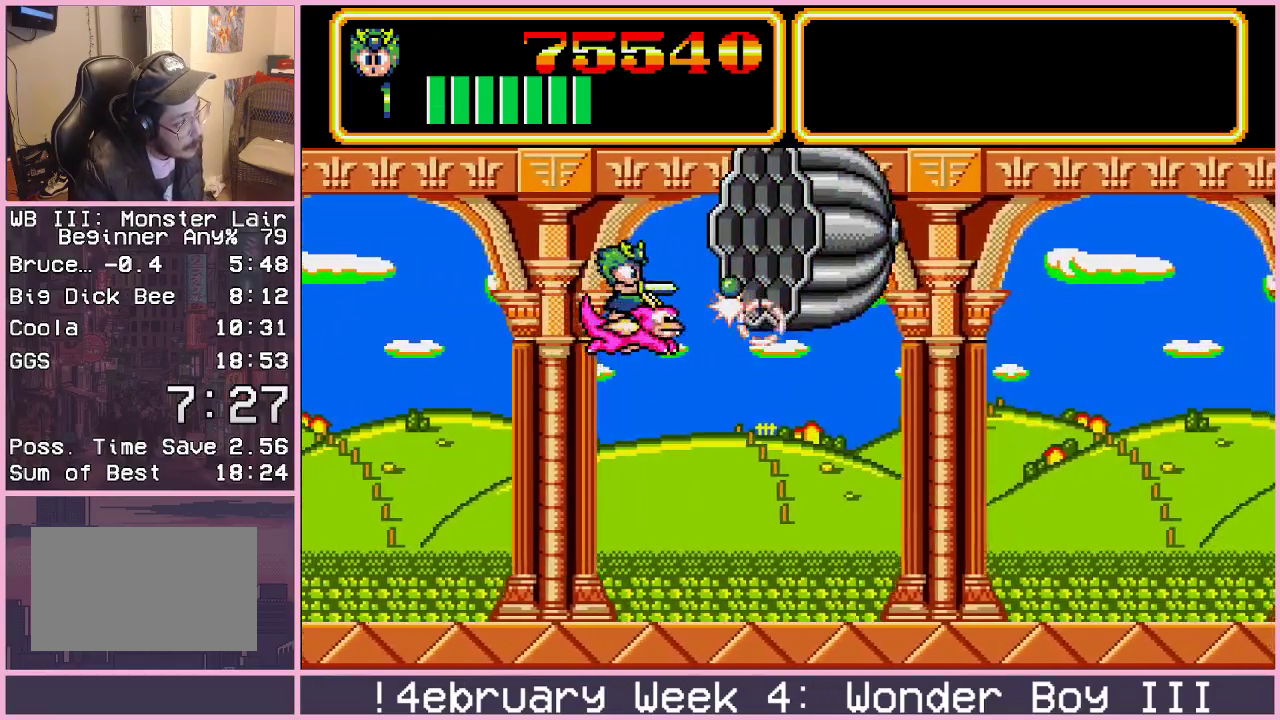
{"buttons": [], "left_stick": "center", "events": [[50, "CROSS", "up"], [100, "left_stick", "up-right"], [200, "left_stick", "center"], [283, "left_stick", "right"], [333, "CROSS", "down"], [367, "left_stick", "center"], [383, "CROSS", "up"], [433, "CROSS", "down"], [483, "CROSS", "up"]]}
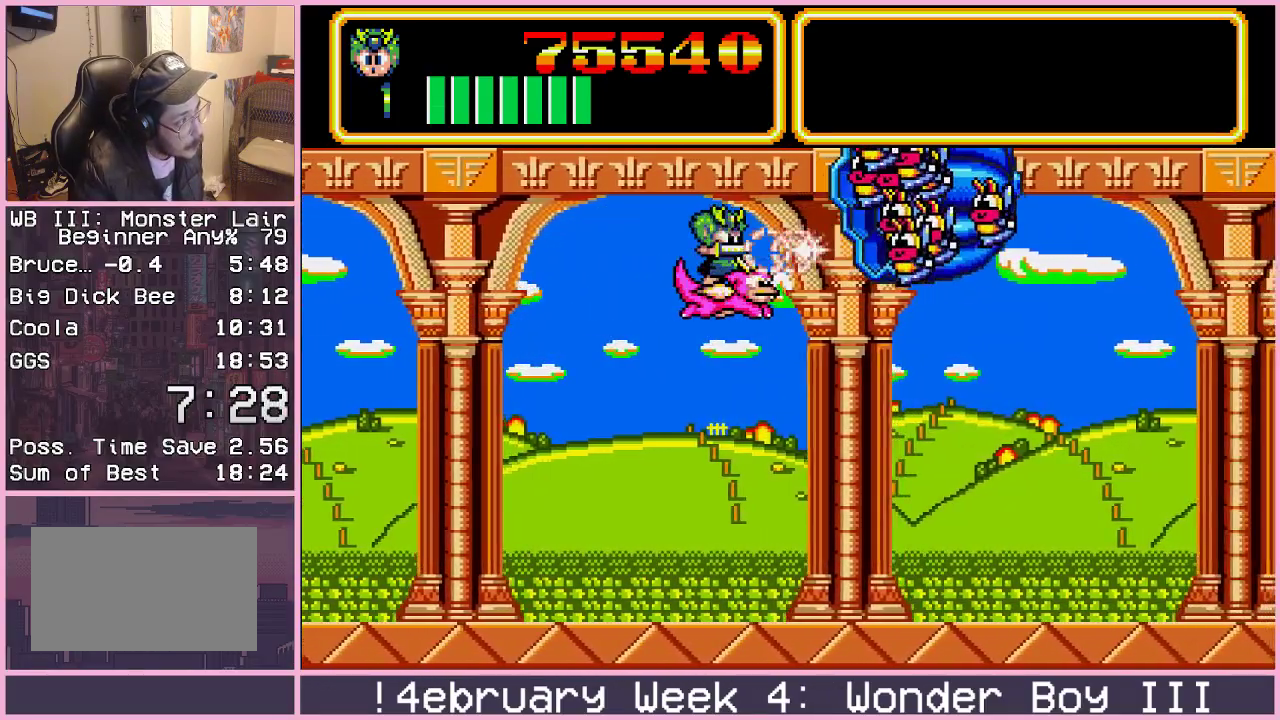
{"buttons": [], "left_stick": "down", "events": [[50, "CROSS", "down"], [83, "left_stick", "down"], [100, "CROSS", "up"], [167, "CROSS", "down"], [183, "left_stick", "center"], [217, "CROSS", "up"], [317, "left_stick", "down"], [400, "CROSS", "down"], [400, "left_stick", "center"], [450, "CROSS", "up"], [467, "left_stick", "down"]]}
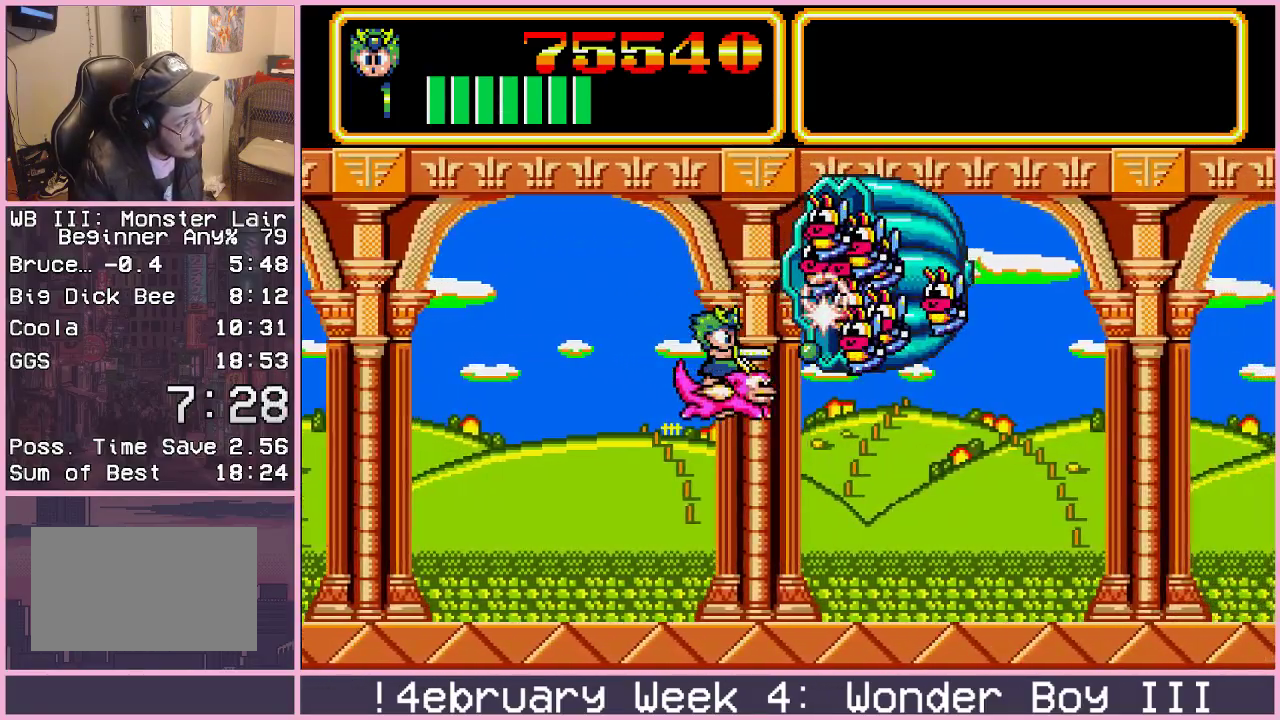
{"buttons": ["CROSS"], "left_stick": "down-left", "events": [[33, "CROSS", "down"], [67, "CROSS", "up"], [67, "left_stick", "center"], [133, "CROSS", "down"], [167, "left_stick", "down"], [183, "CROSS", "up"], [250, "CROSS", "down"], [250, "left_stick", "center"], [300, "CROSS", "up"], [317, "left_stick", "down"], [367, "CROSS", "down"], [400, "CROSS", "up"], [467, "left_stick", "down-left"], [483, "CROSS", "down"]]}
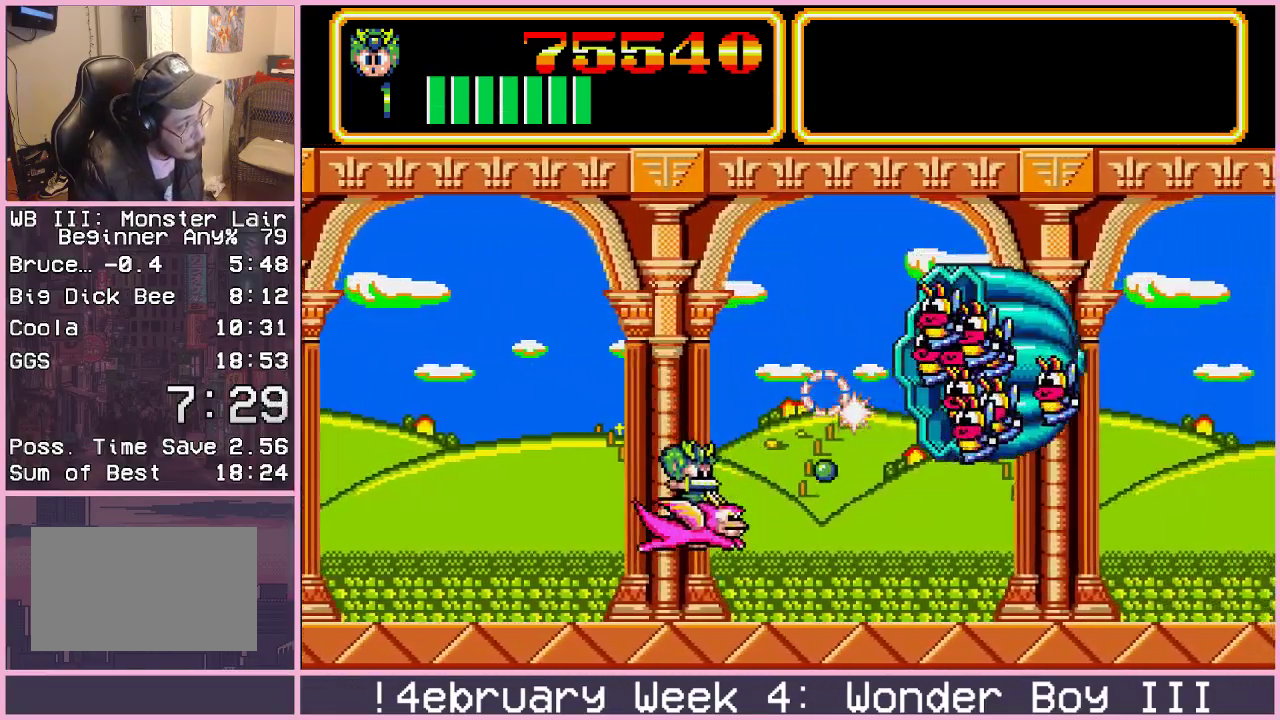
{"buttons": [], "left_stick": "up-right", "events": [[17, "CROSS", "up"], [83, "CROSS", "down"], [117, "CROSS", "up"], [200, "CROSS", "down"], [217, "left_stick", "up-left"], [250, "CROSS", "up"], [317, "CROSS", "down"], [350, "CROSS", "up"], [433, "CROSS", "down"], [483, "CROSS", "up"], [483, "left_stick", "up-right"]]}
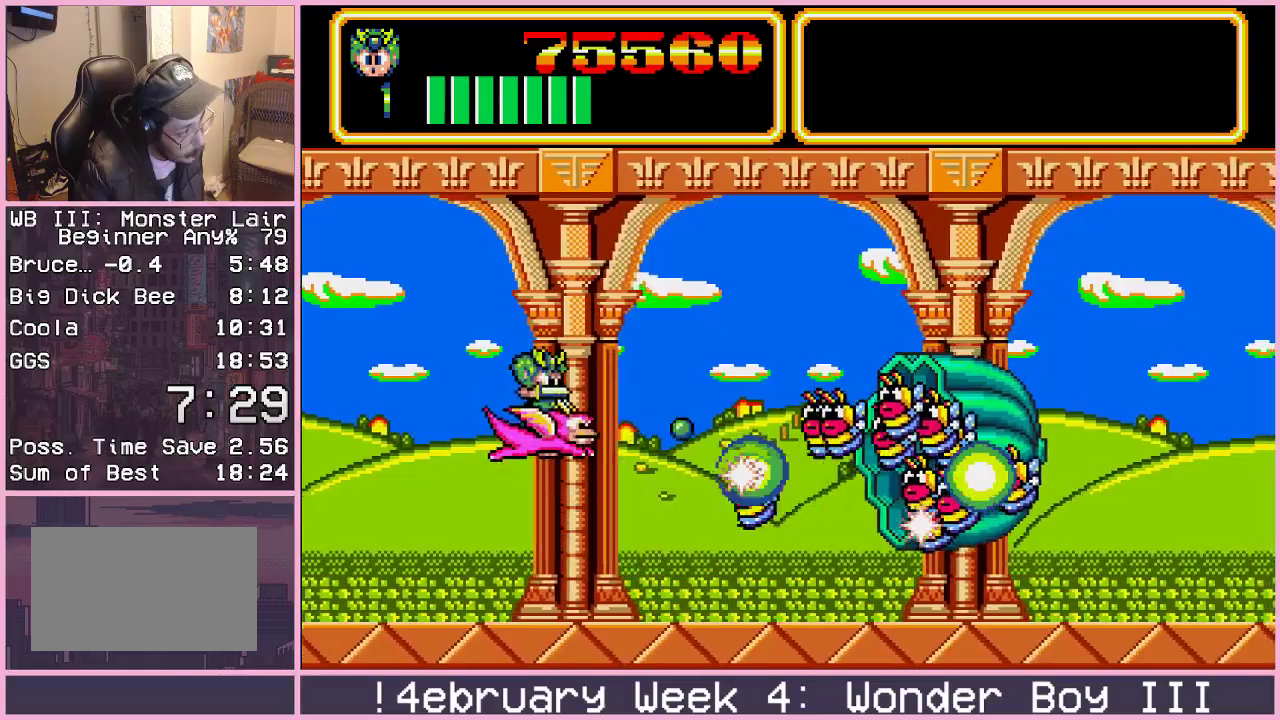
{"buttons": [], "left_stick": "up-right", "events": [[33, "CROSS", "down"], [83, "CROSS", "up"]]}
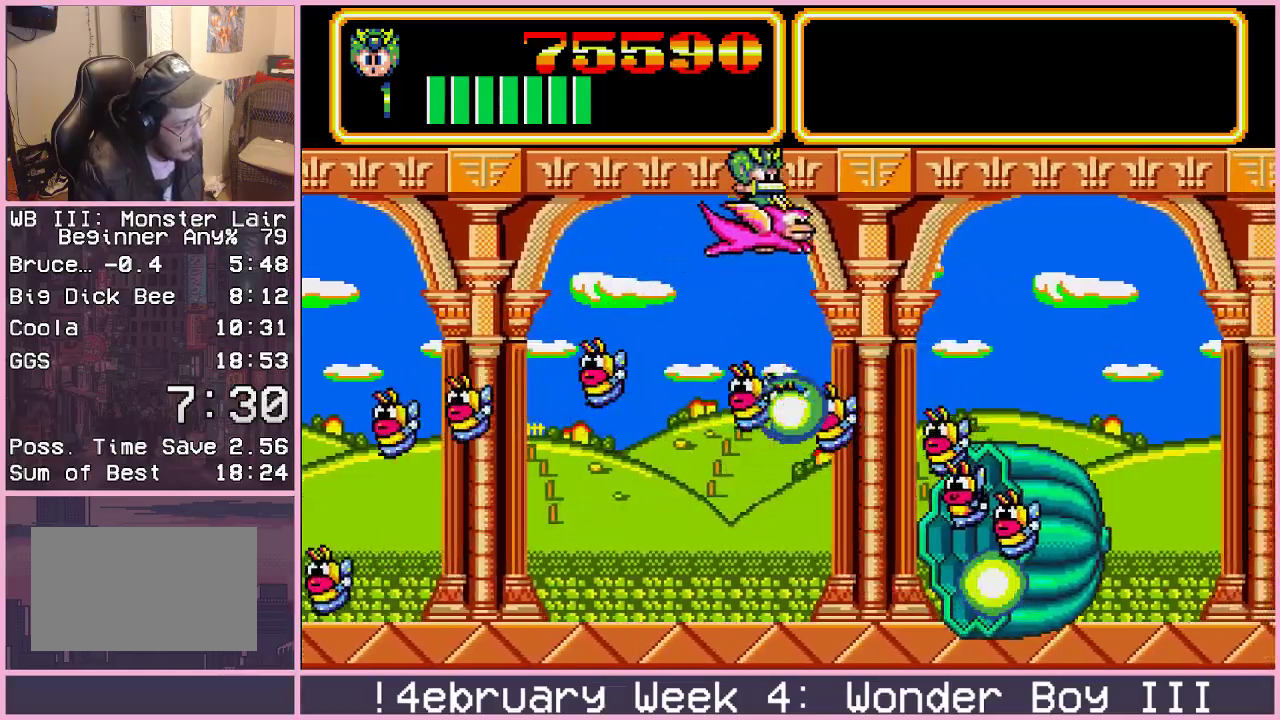
{"buttons": [], "left_stick": "down-left", "events": [[217, "left_stick", "right"], [350, "left_stick", "down-right"], [467, "left_stick", "down-left"]]}
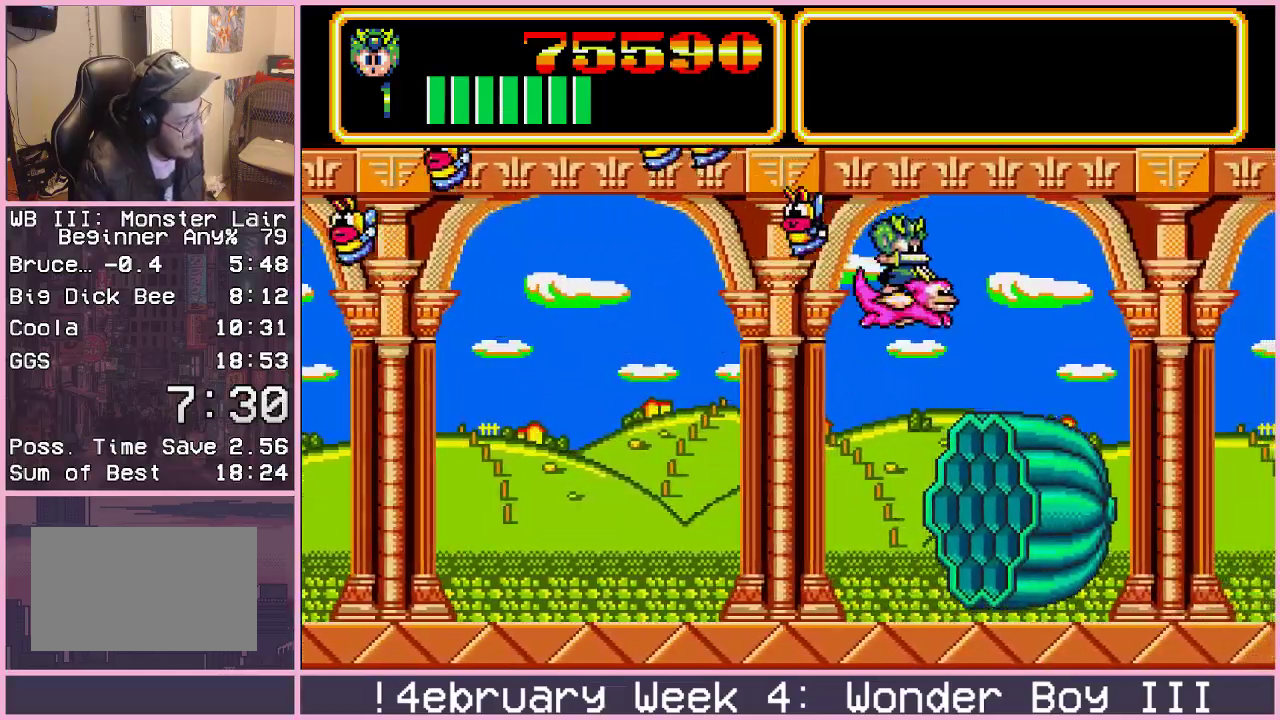
{"buttons": [], "left_stick": "center", "events": [[200, "CROSS", "down"], [250, "CROSS", "up"], [383, "left_stick", "center"]]}
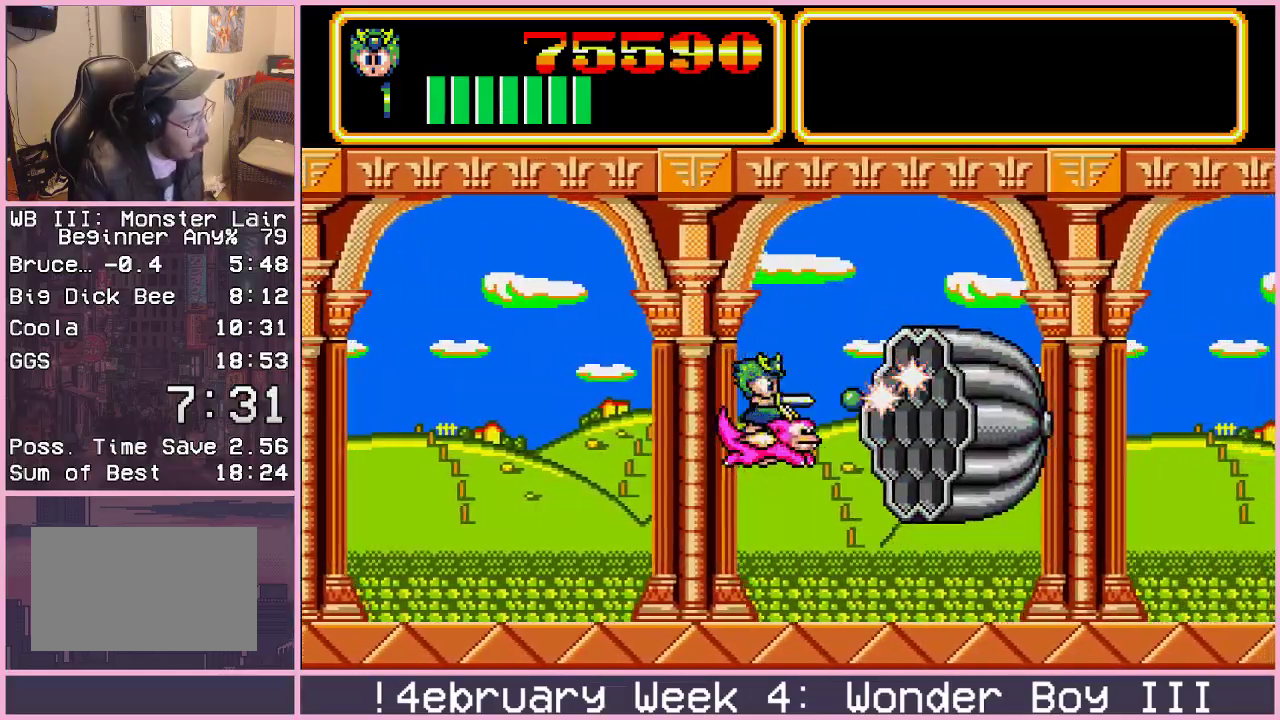
{"buttons": ["CROSS"], "left_stick": "up", "events": [[117, "CROSS", "down"], [117, "left_stick", "left"], [183, "CROSS", "up"], [233, "left_stick", "center"], [417, "left_stick", "up"], [467, "CROSS", "down"]]}
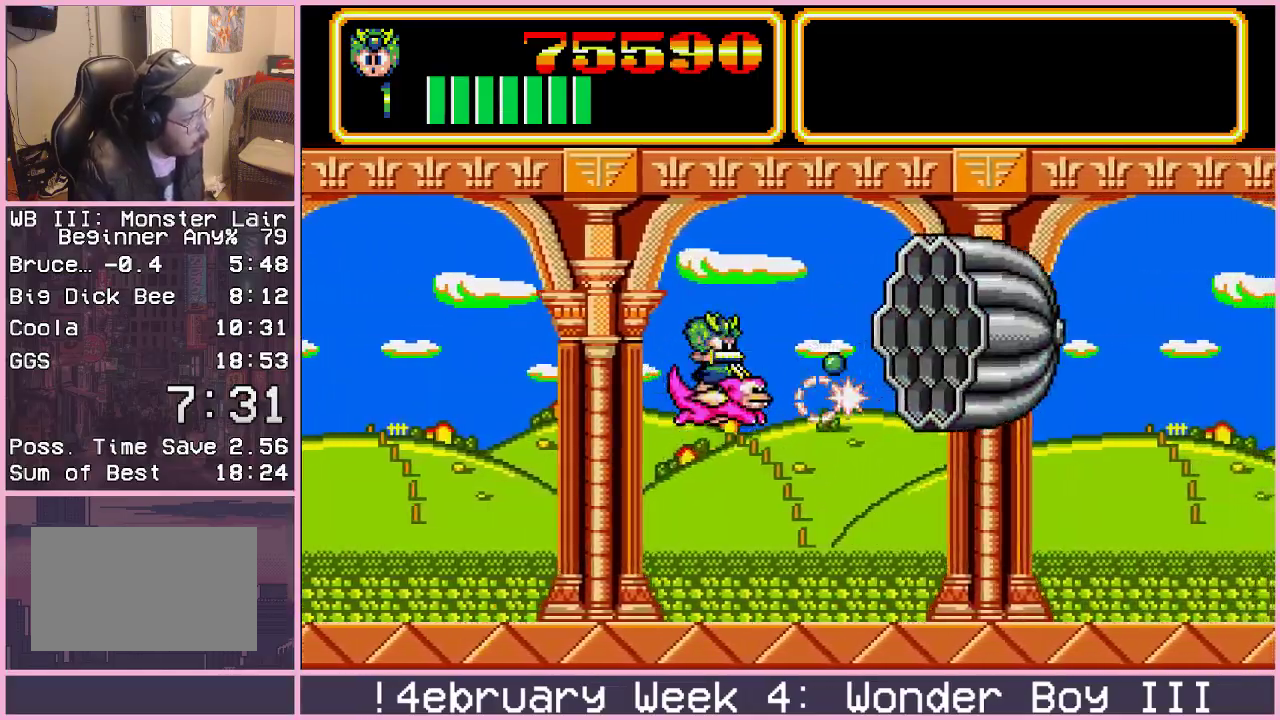
{"buttons": [], "left_stick": "center", "events": [[33, "CROSS", "up"], [33, "left_stick", "center"], [83, "CROSS", "down"], [150, "CROSS", "up"], [200, "CROSS", "down"], [250, "CROSS", "up"], [333, "CROSS", "down"], [333, "left_stick", "up"], [383, "CROSS", "up"], [450, "CROSS", "down"], [450, "left_stick", "center"], [500, "CROSS", "up"]]}
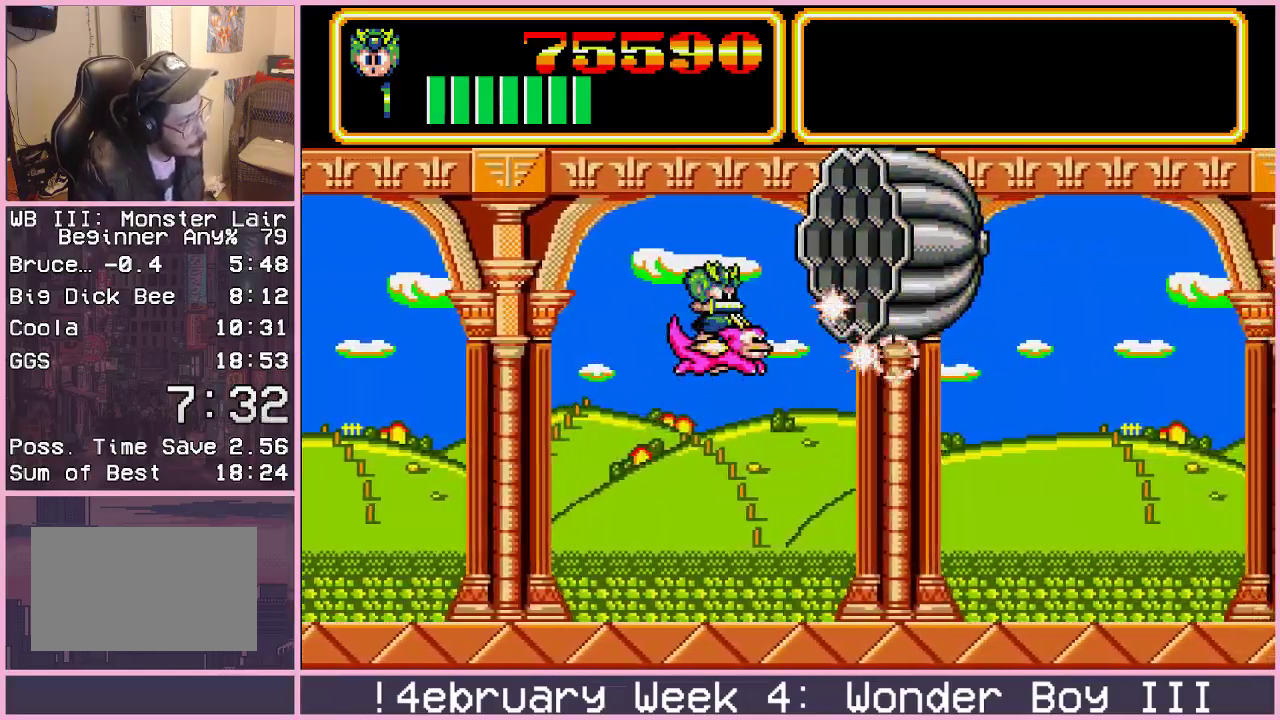
{"buttons": [], "left_stick": "center", "events": [[67, "CROSS", "down"], [67, "left_stick", "up"], [117, "CROSS", "up"], [200, "left_stick", "center"], [317, "left_stick", "right"], [417, "left_stick", "center"]]}
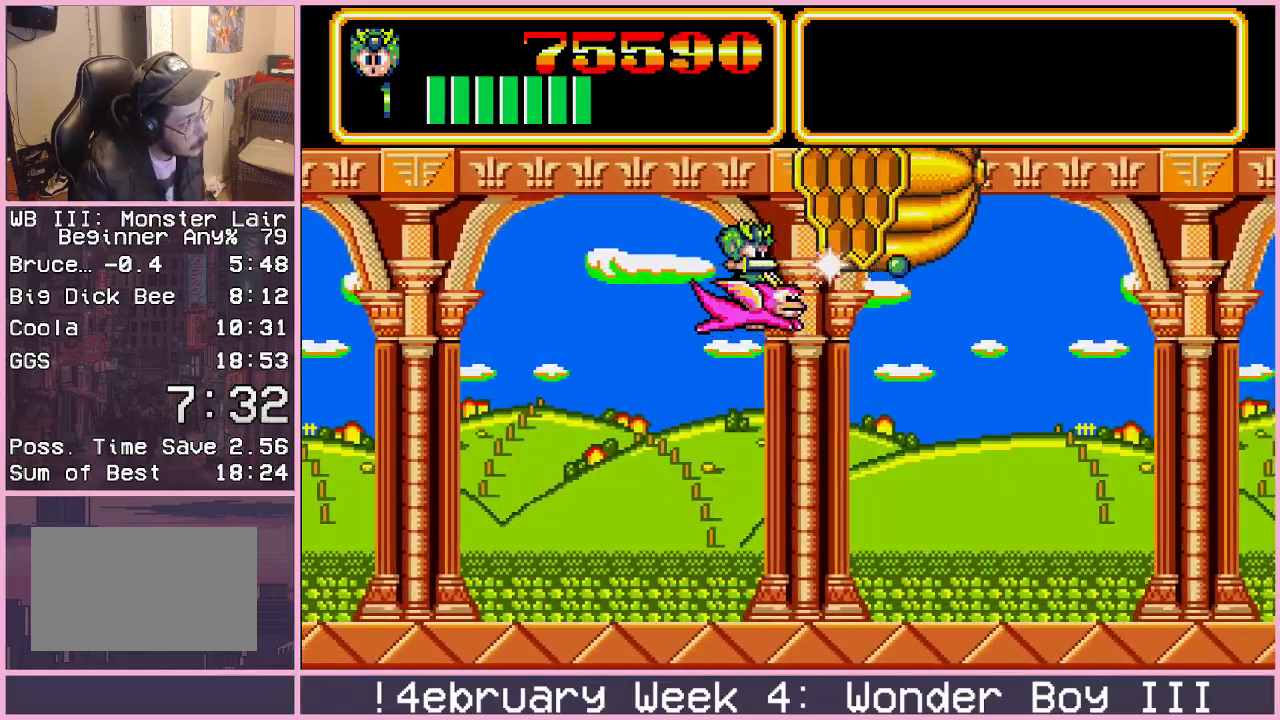
{"buttons": [], "left_stick": "down", "events": [[67, "CROSS", "down"], [100, "left_stick", "left"], [117, "CROSS", "up"], [167, "left_stick", "center"], [183, "CROSS", "down"], [233, "CROSS", "up"], [283, "left_stick", "left"], [300, "CROSS", "down"], [350, "CROSS", "up"], [417, "CROSS", "down"], [417, "left_stick", "center"], [450, "CROSS", "up"], [483, "left_stick", "down"]]}
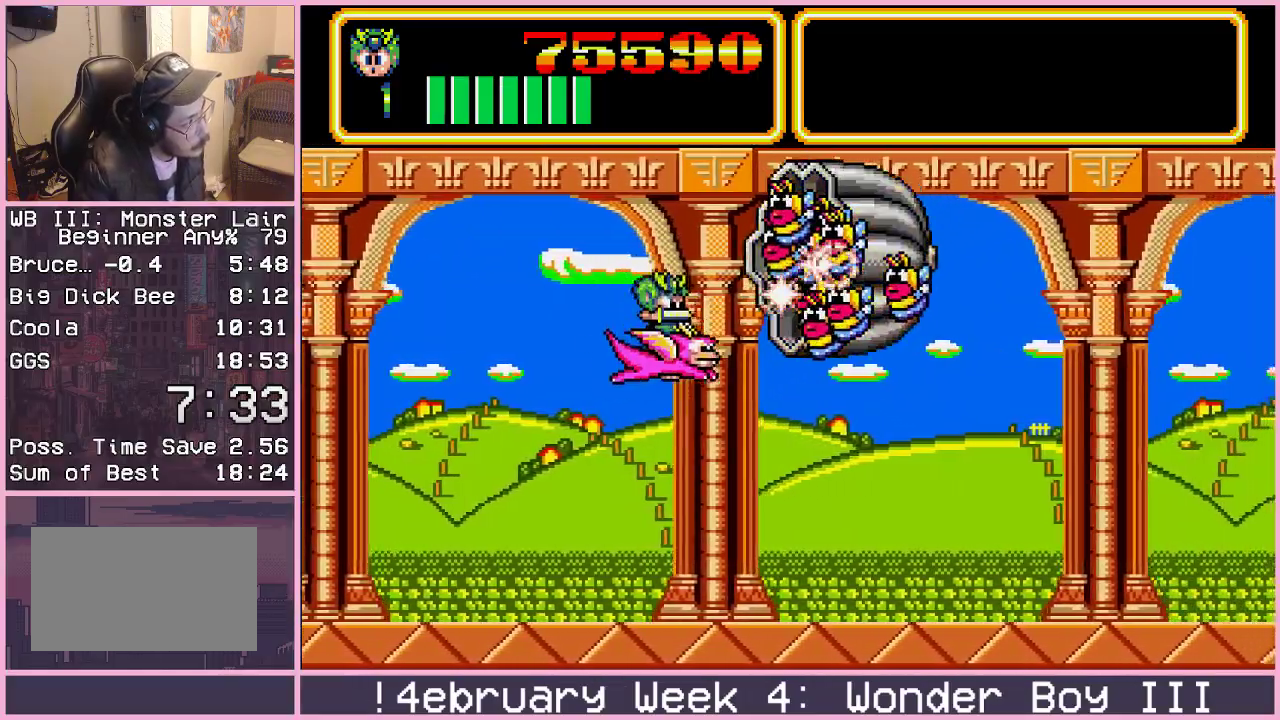
{"buttons": [], "left_stick": "down", "events": [[33, "CROSS", "down"], [67, "CROSS", "up"], [100, "left_stick", "center"], [167, "CROSS", "down"], [200, "CROSS", "up"], [200, "left_stick", "down"], [283, "CROSS", "down"], [300, "left_stick", "center"], [333, "CROSS", "up"], [400, "CROSS", "down"], [433, "CROSS", "up"], [467, "left_stick", "down"]]}
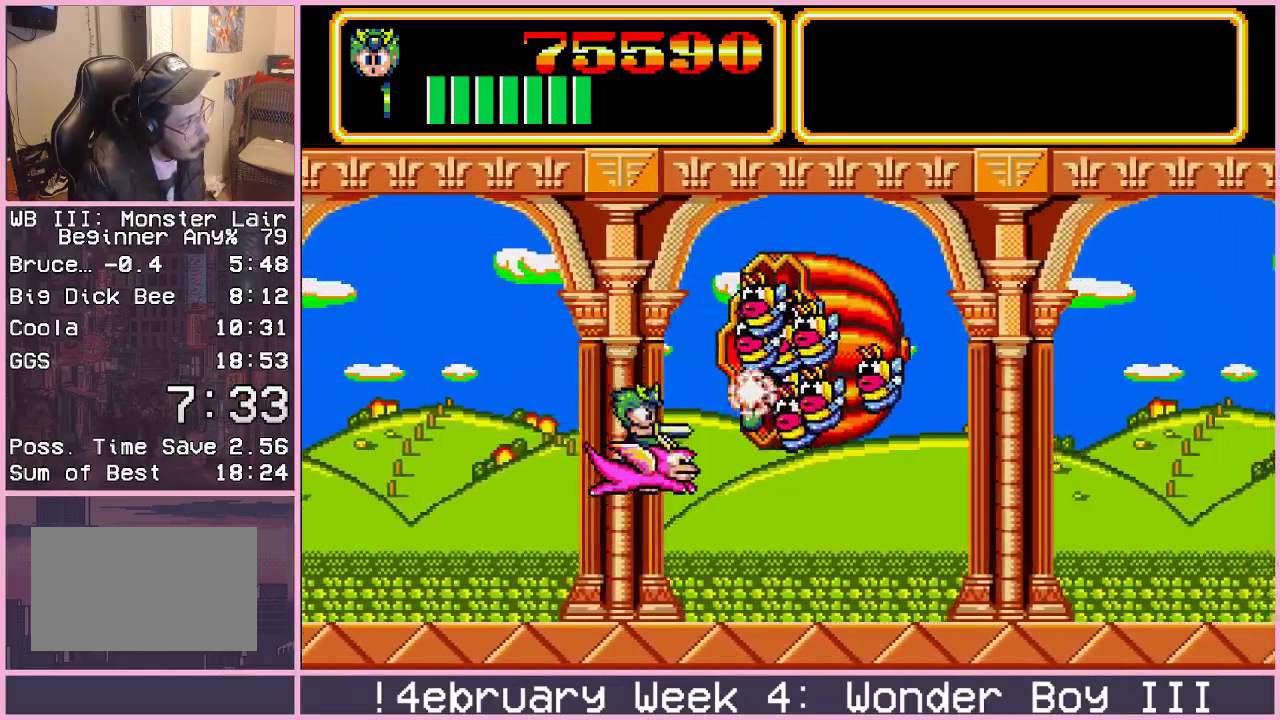
{"buttons": ["CROSS"], "left_stick": "up-right", "events": [[17, "CROSS", "down"], [17, "left_stick", "down-left"], [67, "CROSS", "up"], [117, "left_stick", "left"], [133, "CROSS", "down"], [167, "left_stick", "up-left"], [183, "CROSS", "up"], [250, "CROSS", "down"], [300, "CROSS", "up"], [350, "CROSS", "down"], [400, "left_stick", "down"], [417, "CROSS", "up"], [467, "CROSS", "down"], [483, "left_stick", "up-right"]]}
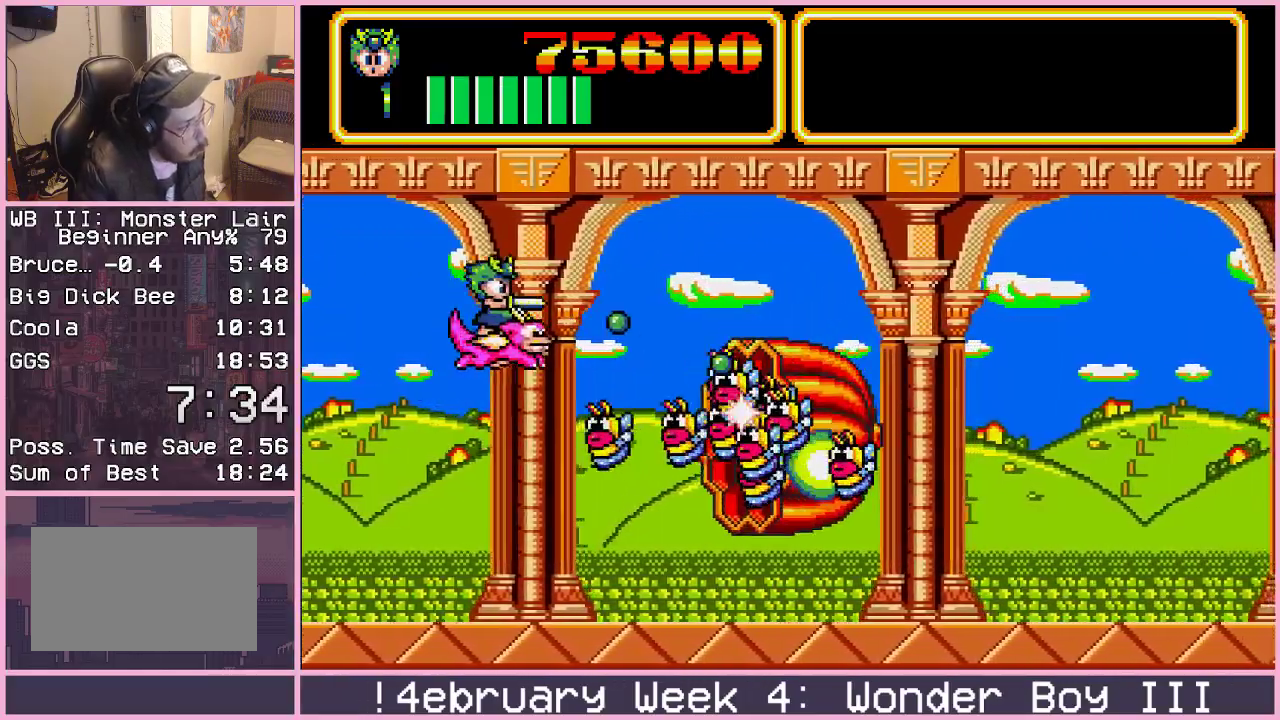
{"buttons": [], "left_stick": "up-right", "events": [[117, "CROSS", "up"]]}
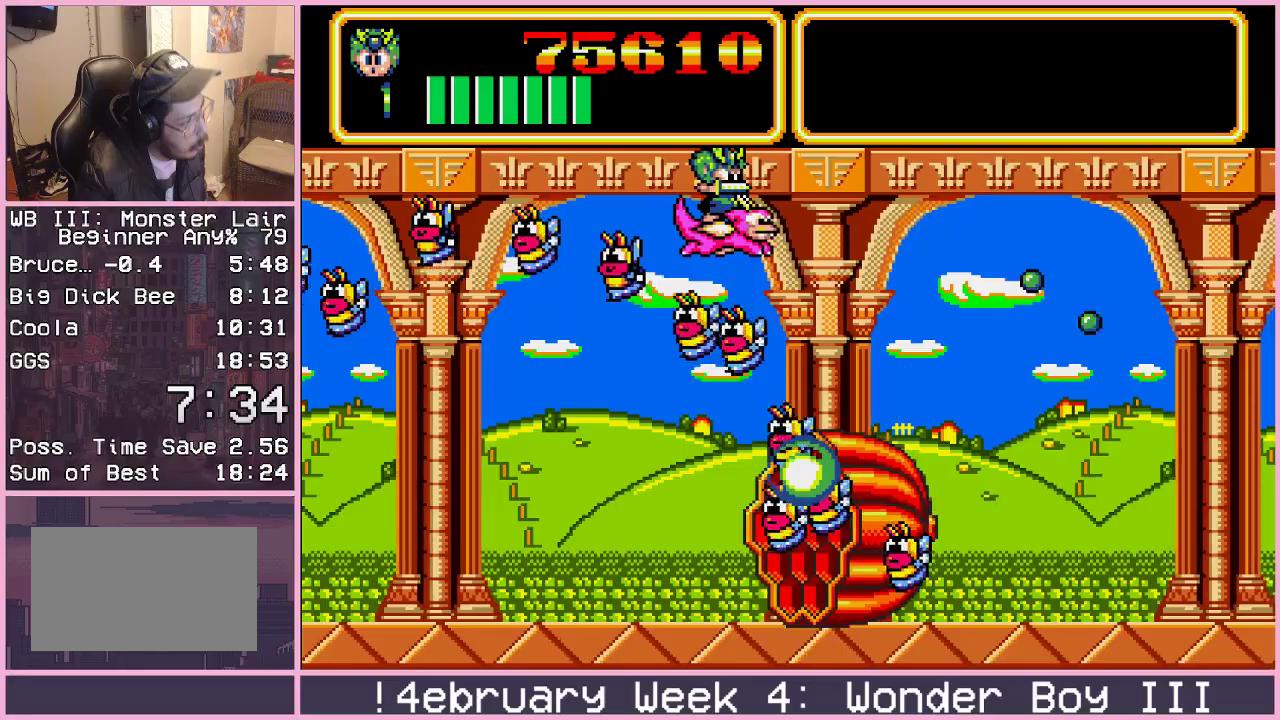
{"buttons": [], "left_stick": "down-left", "events": [[83, "left_stick", "right"], [383, "left_stick", "down-right"], [450, "left_stick", "down"], [500, "left_stick", "down-left"]]}
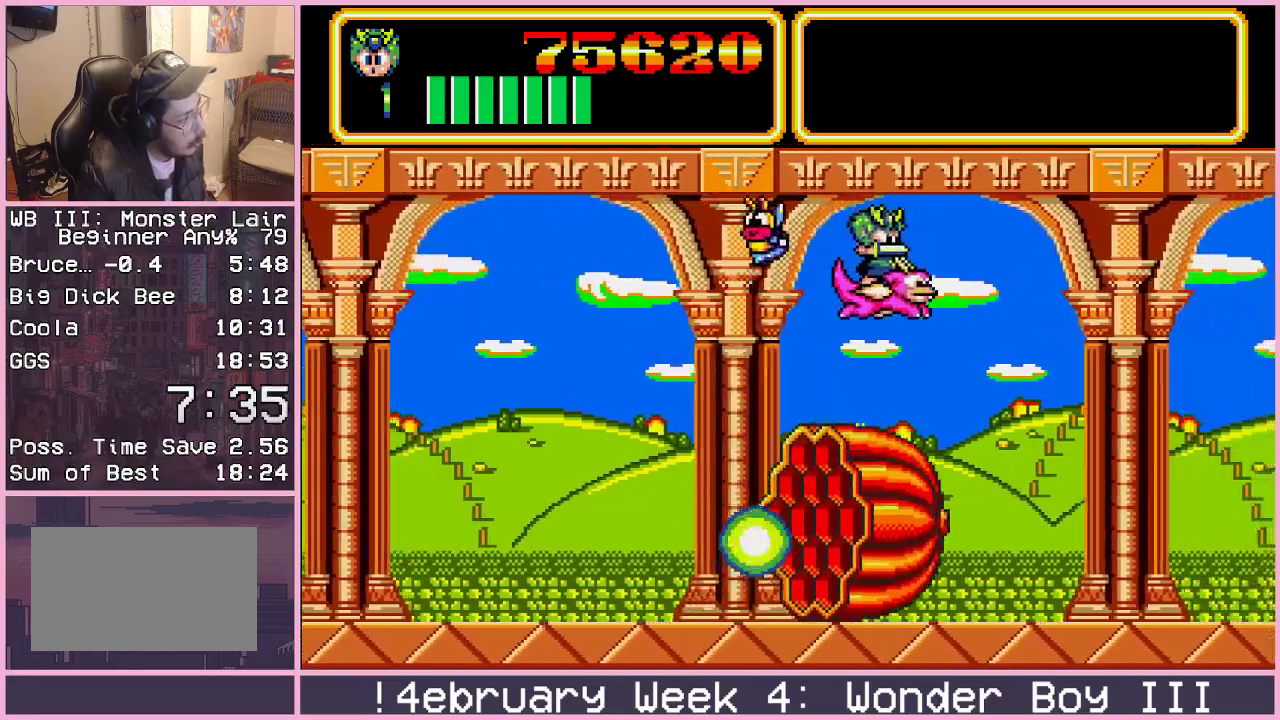
{"buttons": [], "left_stick": "center", "events": [[333, "CROSS", "down"], [383, "CROSS", "up"], [450, "left_stick", "center"]]}
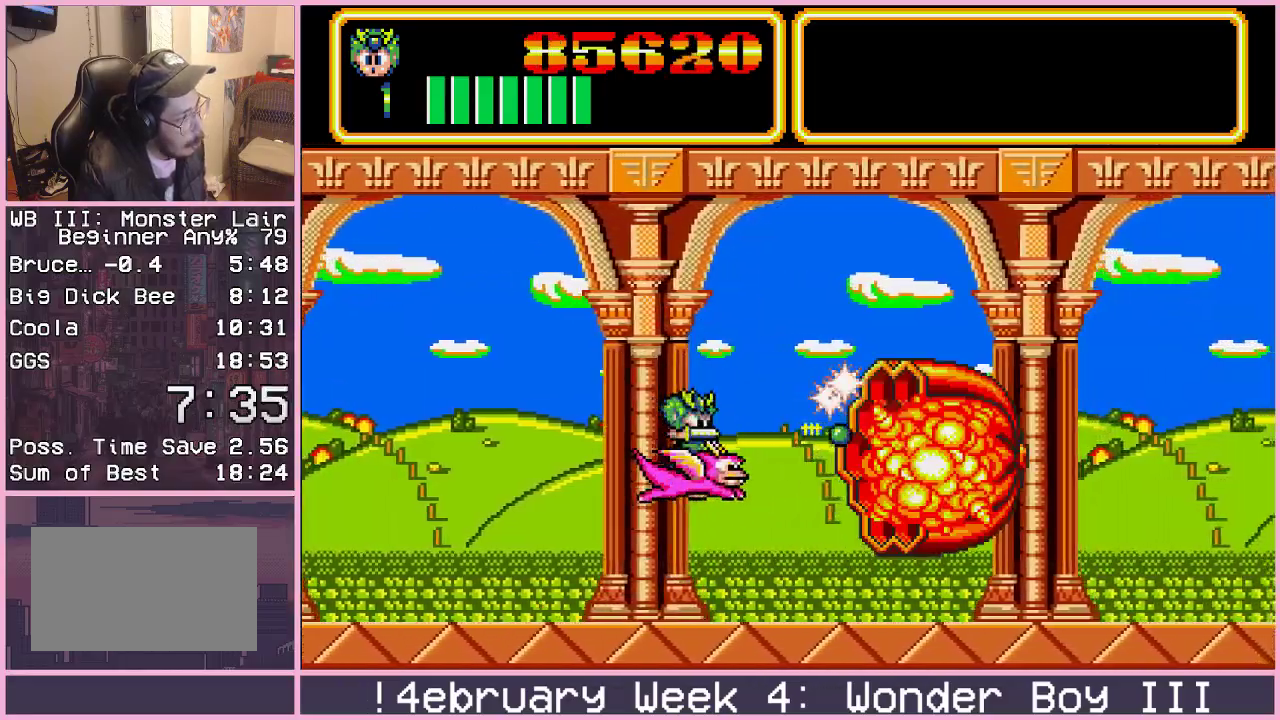
{"buttons": [], "left_stick": "right", "events": [[50, "CROSS", "down"], [100, "CROSS", "up"], [133, "left_stick", "right"]]}
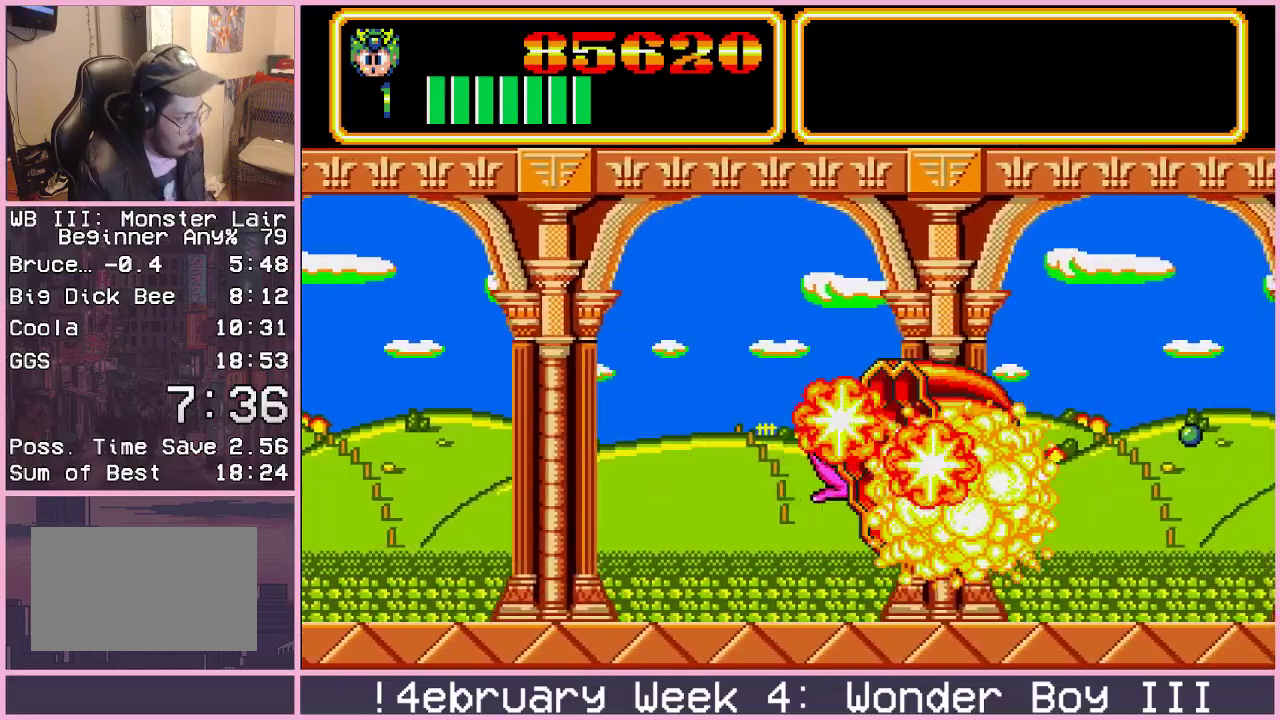
{"buttons": [], "left_stick": "right", "events": []}
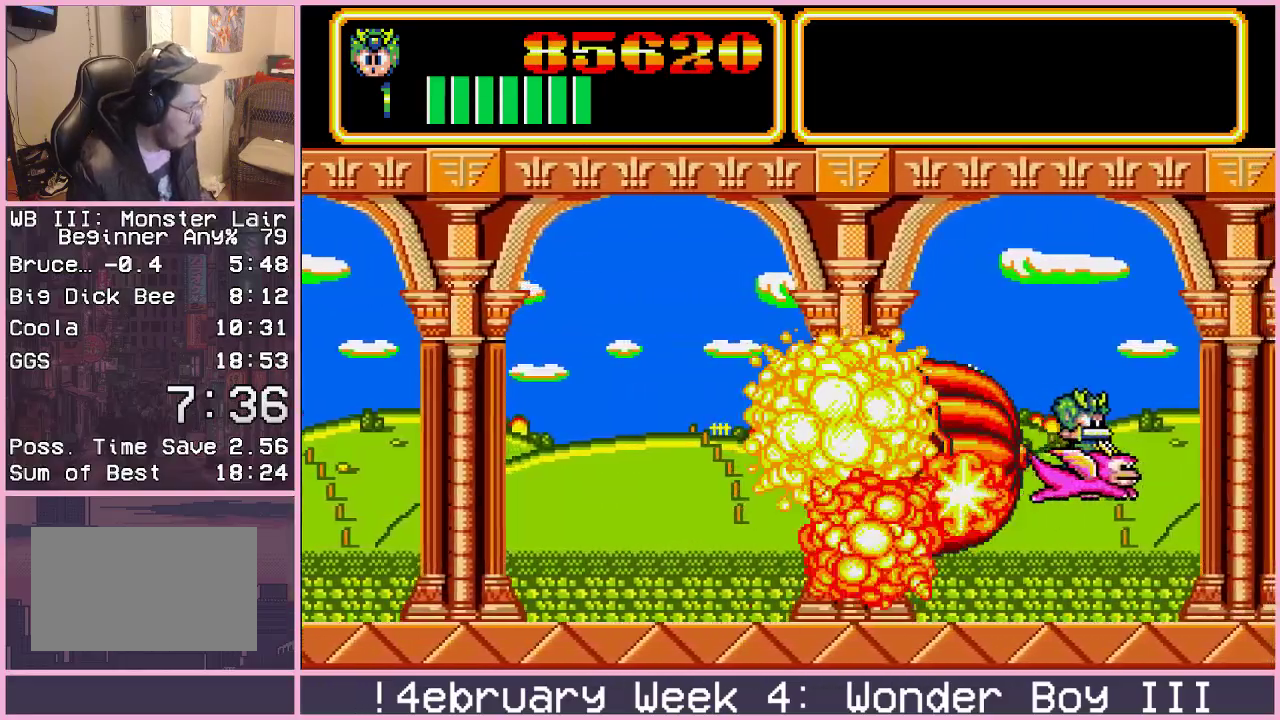
{"buttons": [], "left_stick": "center", "events": [[350, "left_stick", "center"]]}
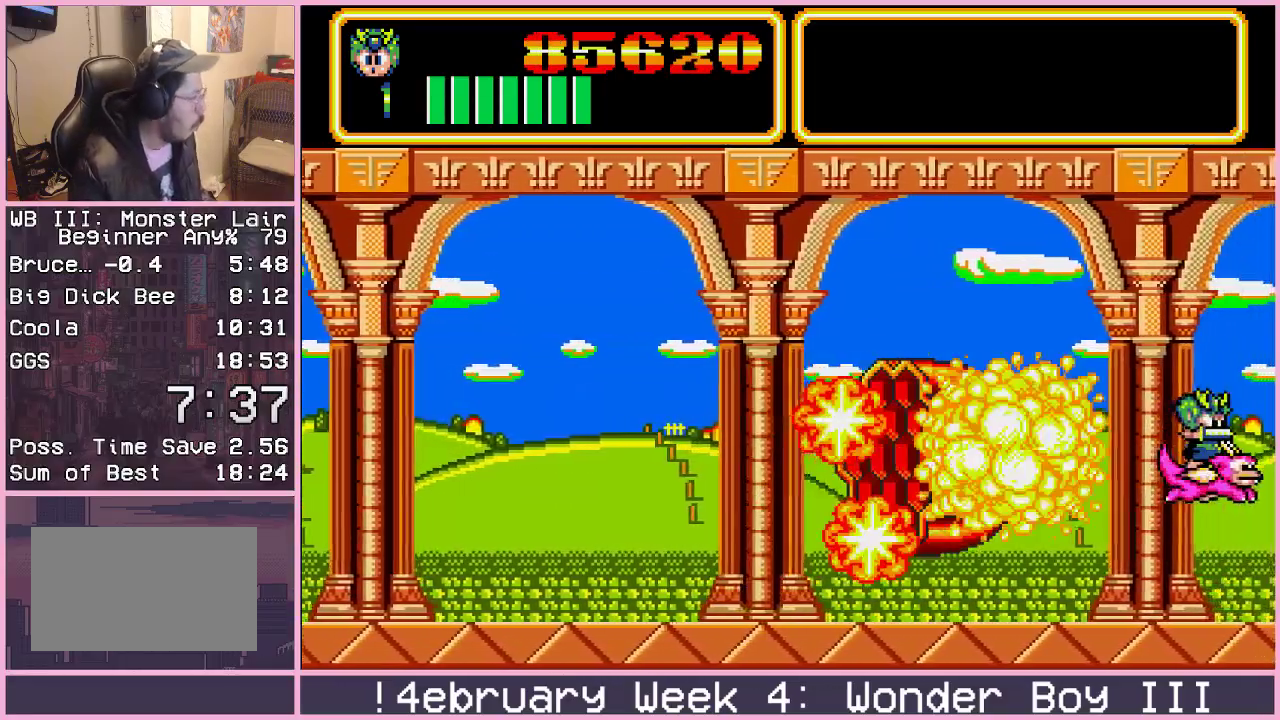
{"buttons": [], "left_stick": "center", "events": []}
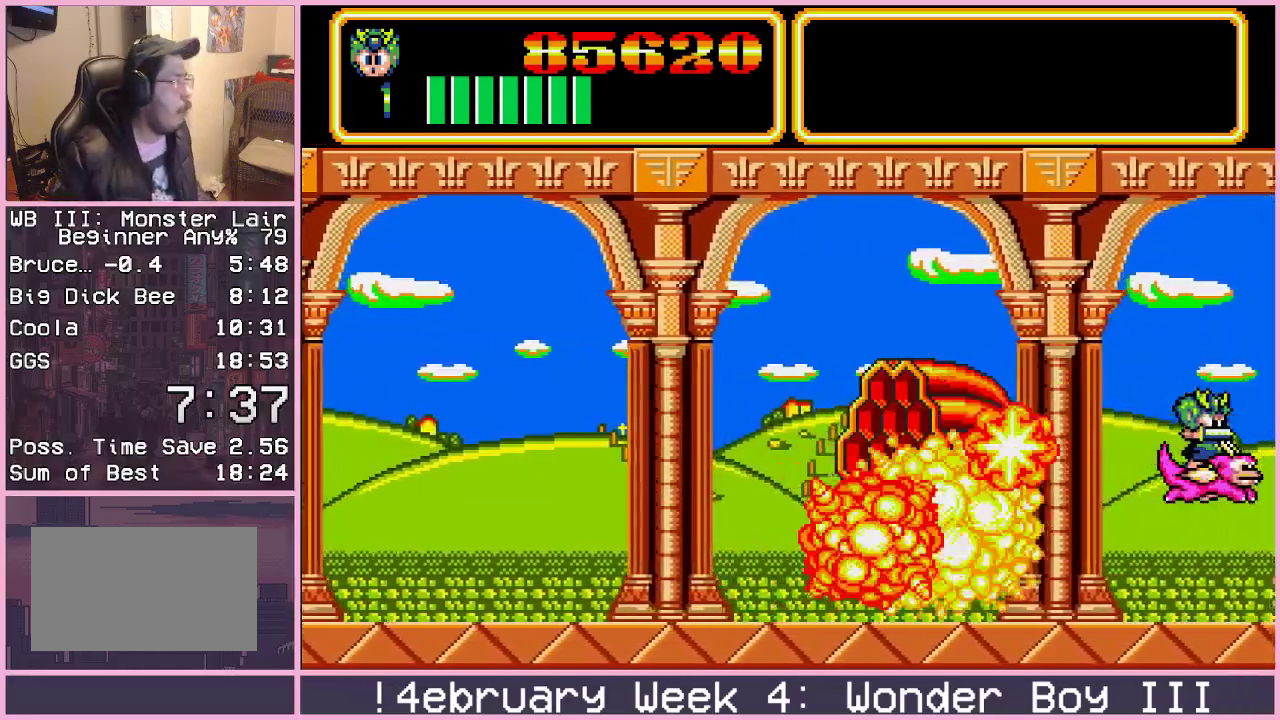
{"buttons": [], "left_stick": "center", "events": []}
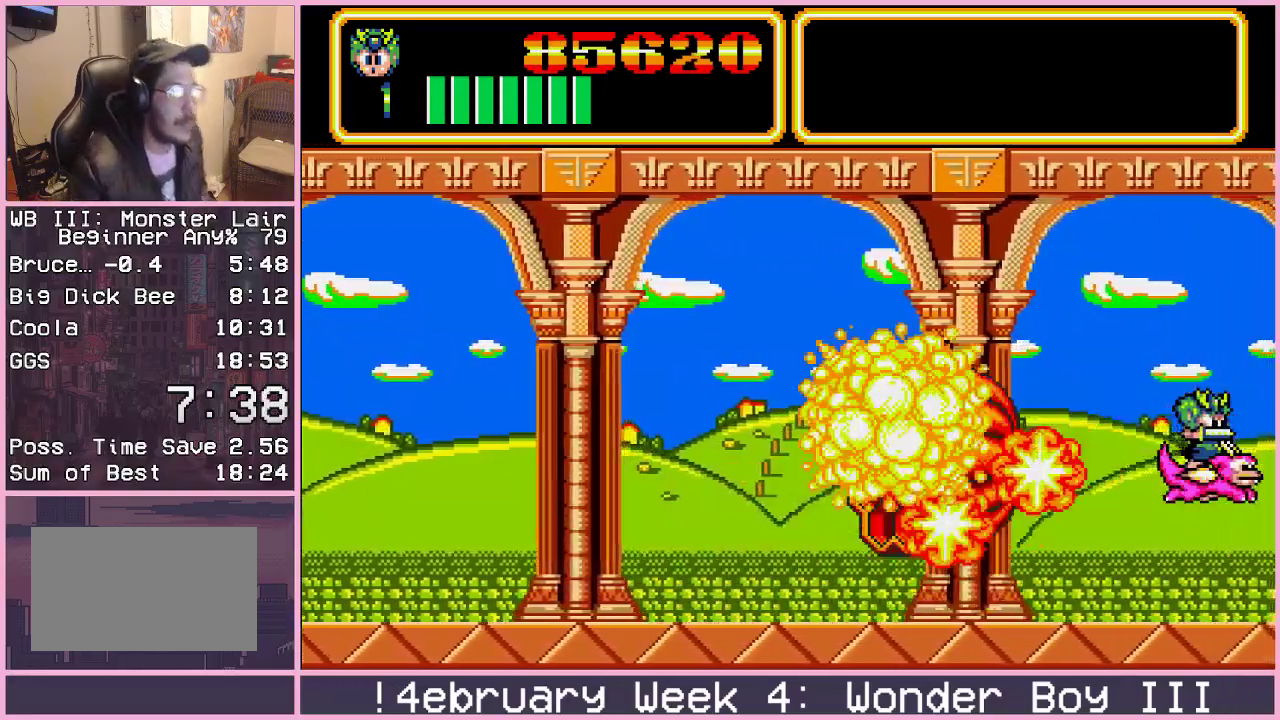
{"buttons": [], "left_stick": "center", "events": []}
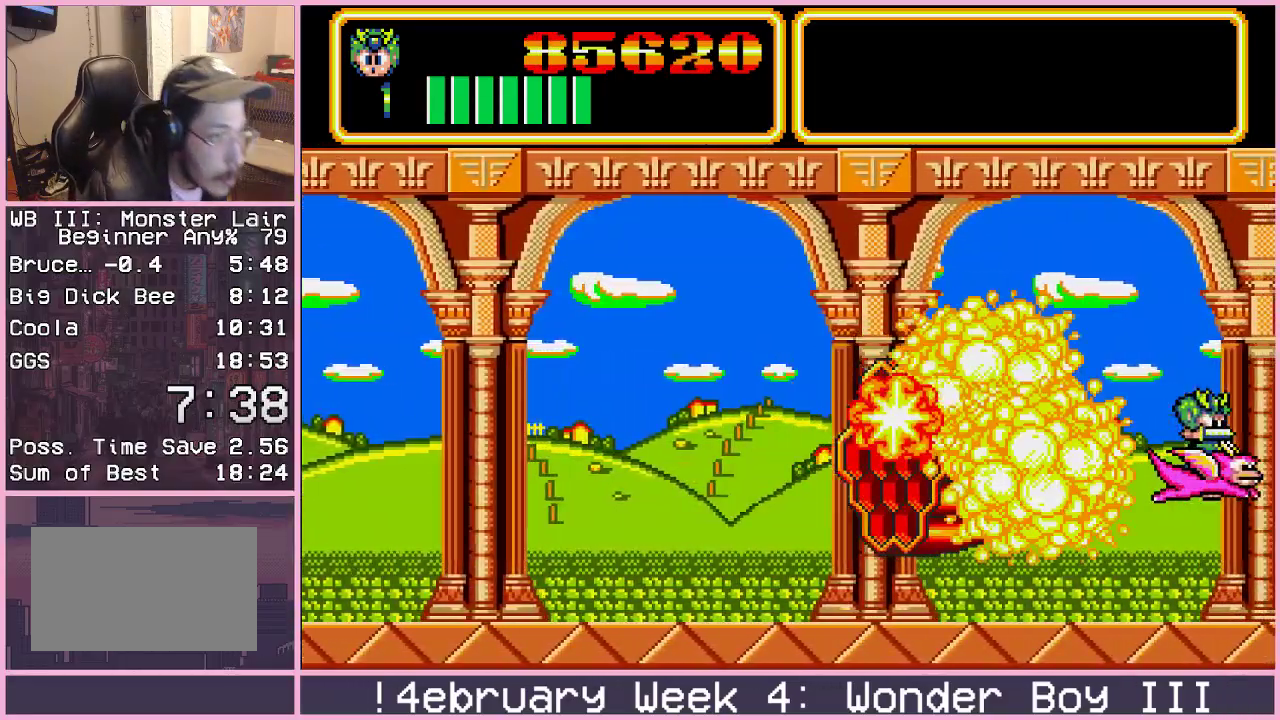
{"buttons": [], "left_stick": "center", "events": []}
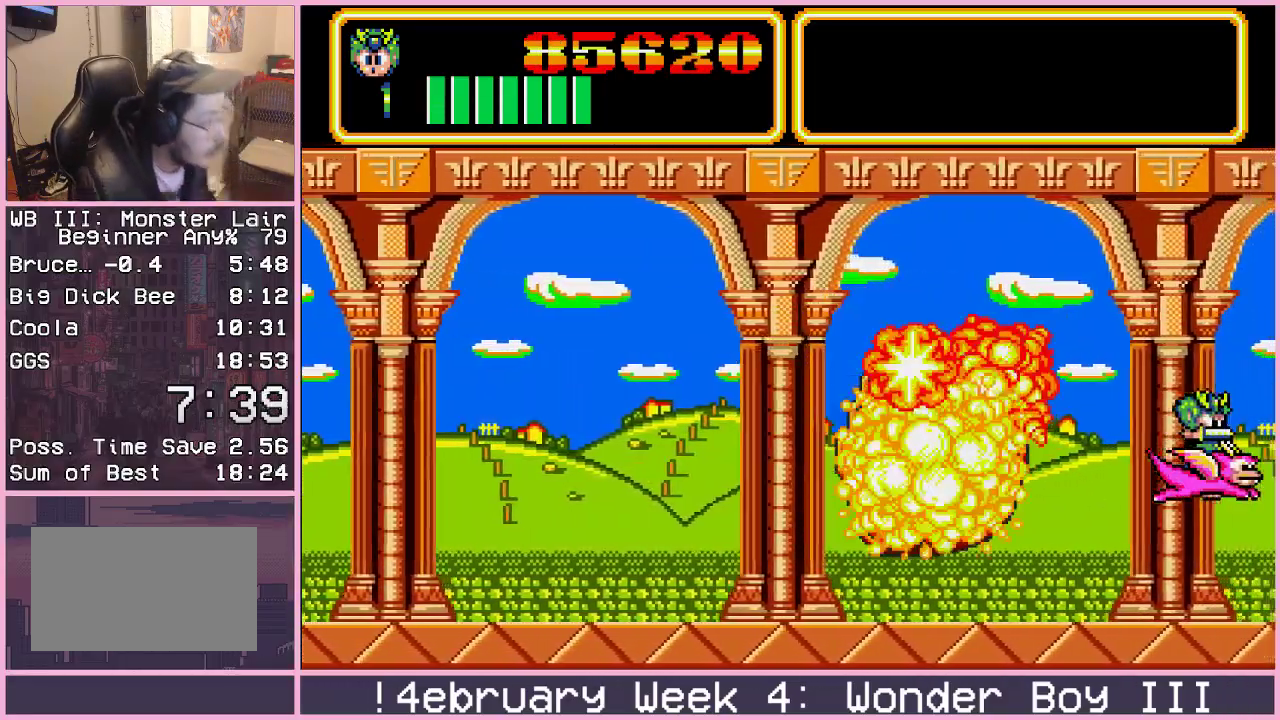
{"buttons": [], "left_stick": "center", "events": []}
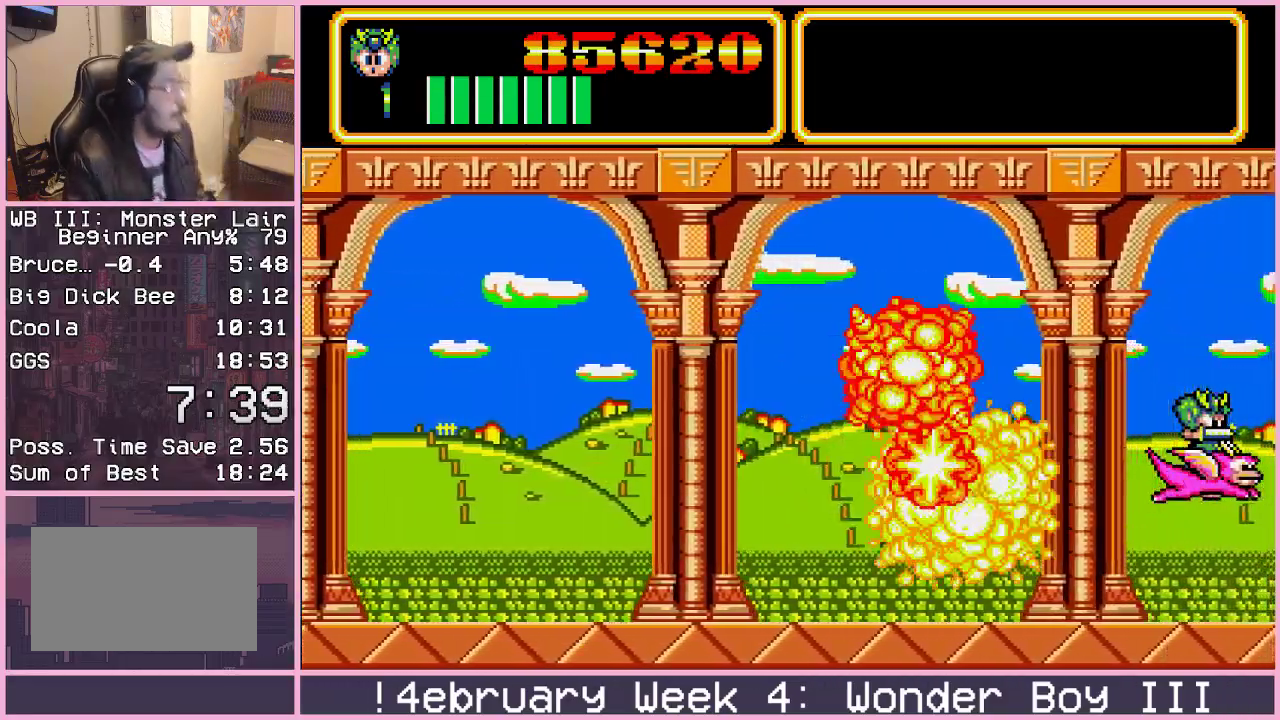
{"buttons": [], "left_stick": "center", "events": []}
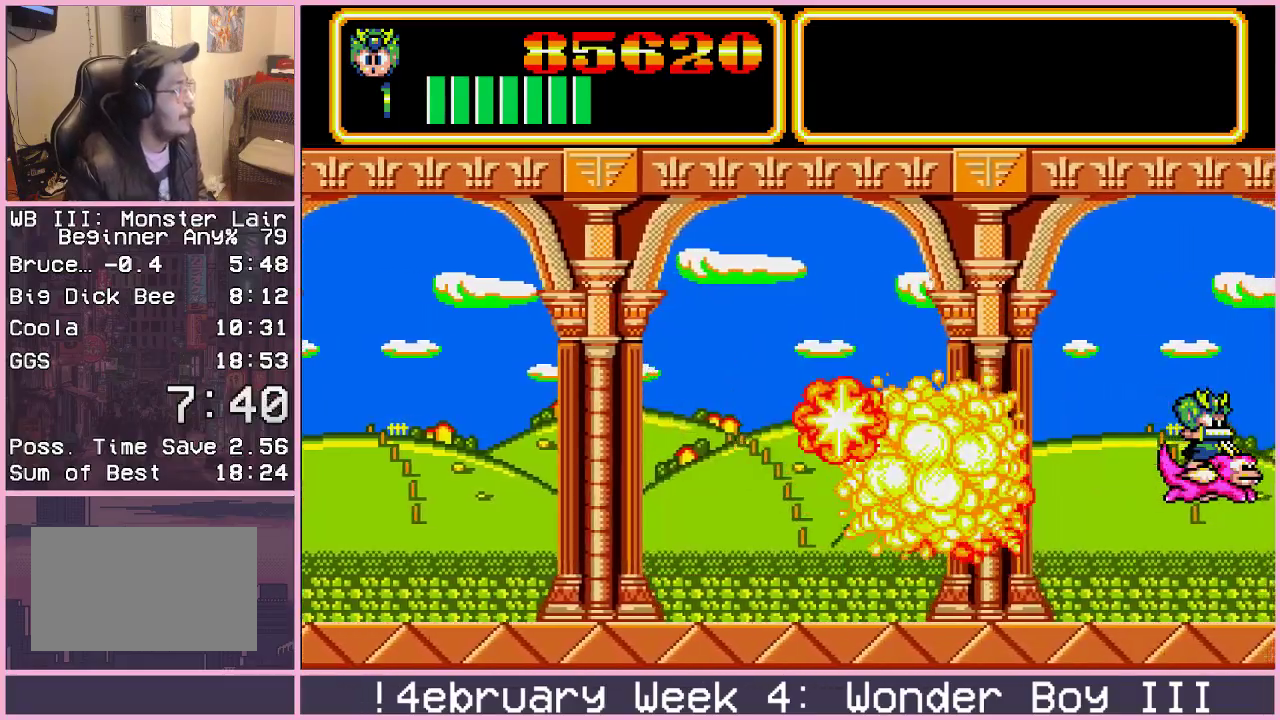
{"buttons": [], "left_stick": "center", "events": []}
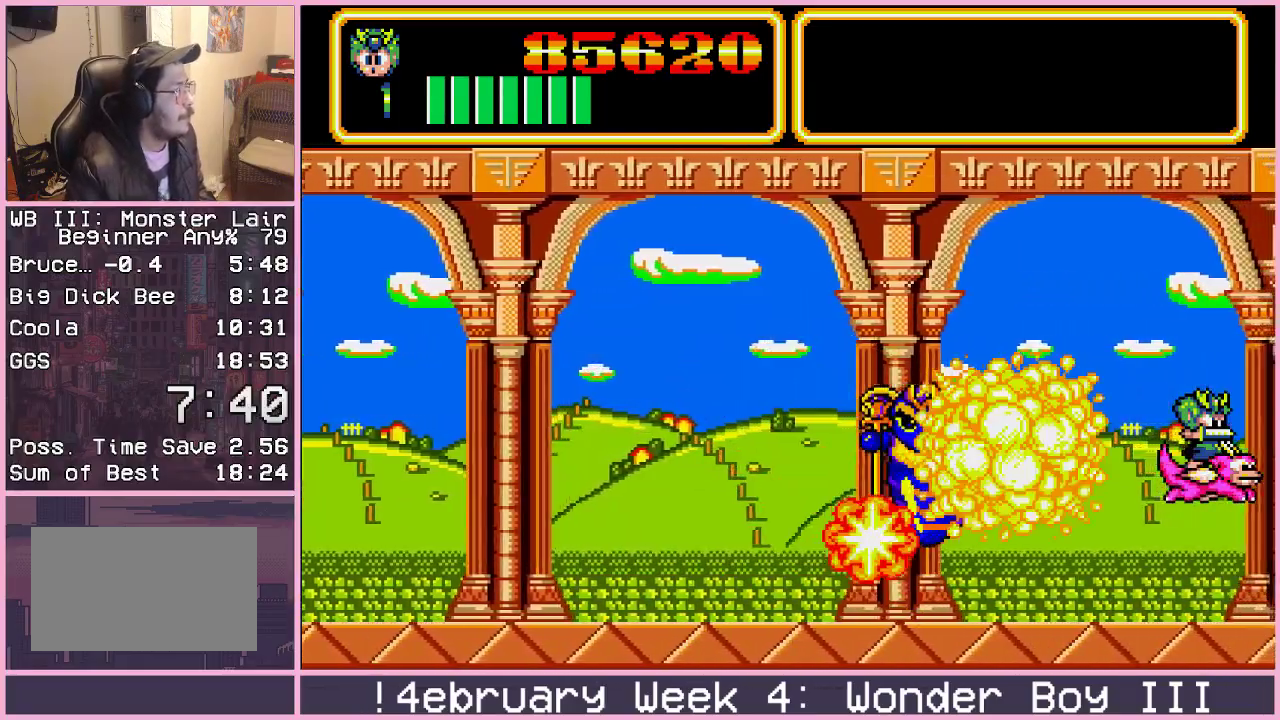
{"buttons": [], "left_stick": "center", "events": []}
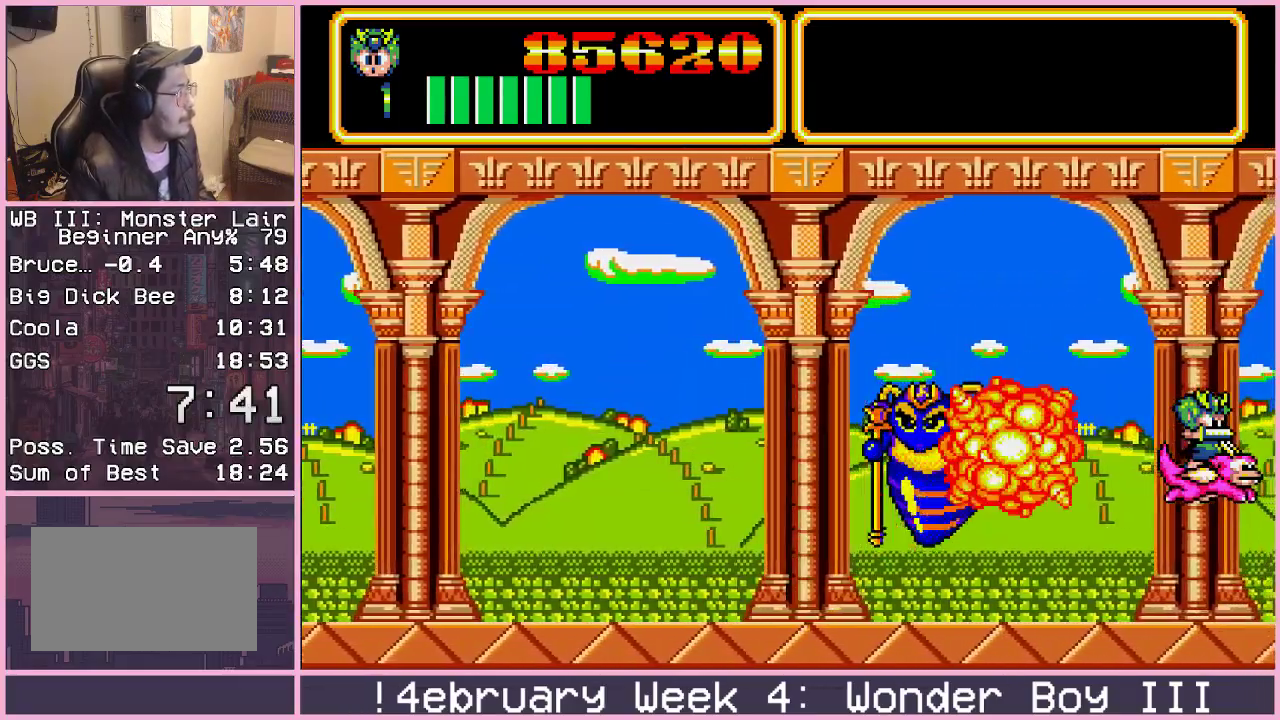
{"buttons": [], "left_stick": "up-right", "events": [[200, "left_stick", "up-right"]]}
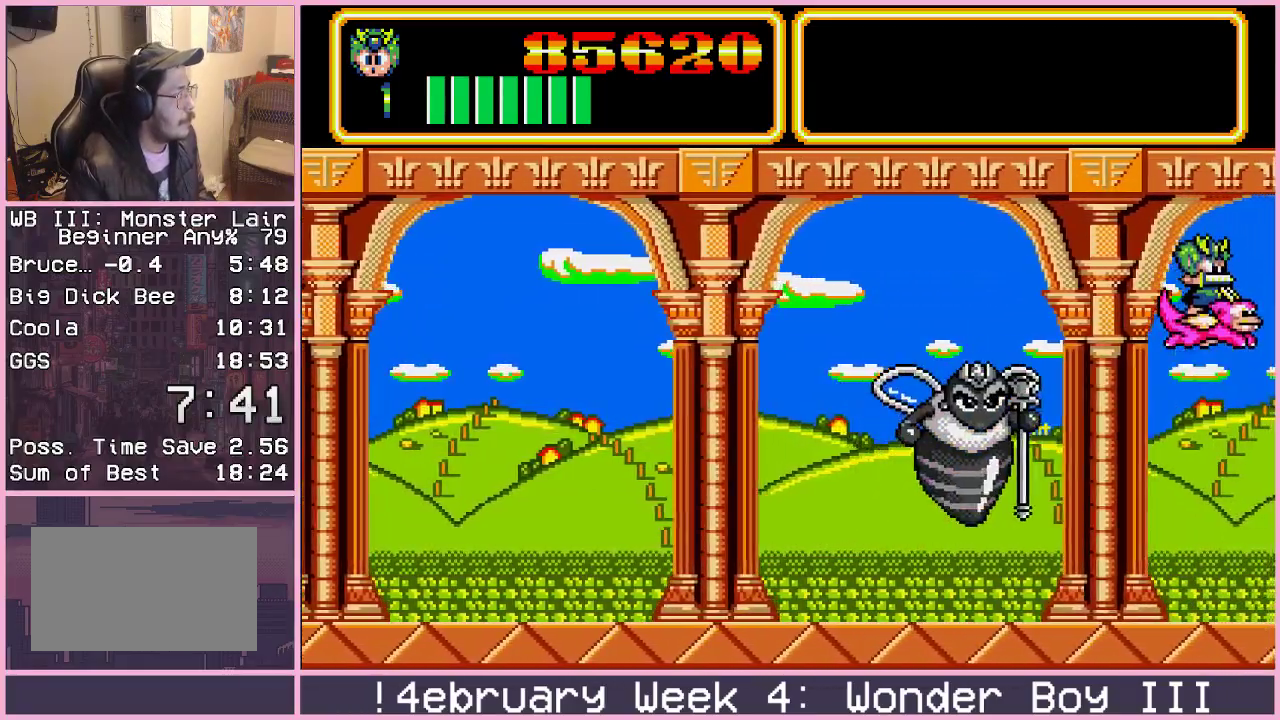
{"buttons": [], "left_stick": "down-left", "events": [[133, "left_stick", "up"], [233, "left_stick", "up-left"], [383, "left_stick", "left"], [450, "left_stick", "down-left"]]}
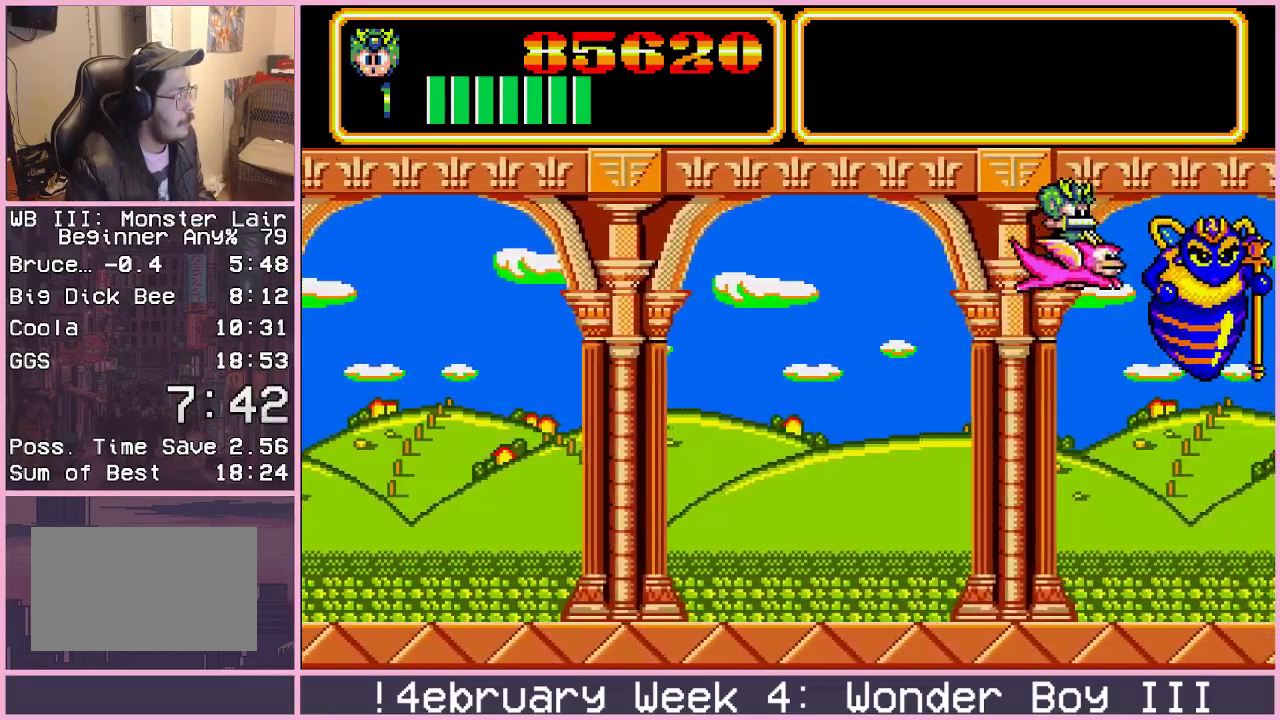
{"buttons": [], "left_stick": "left", "events": [[67, "CROSS", "down"], [117, "CROSS", "up"], [150, "left_stick", "center"], [217, "left_stick", "left"], [317, "CROSS", "down"], [367, "CROSS", "up"], [433, "CROSS", "down"], [483, "CROSS", "up"]]}